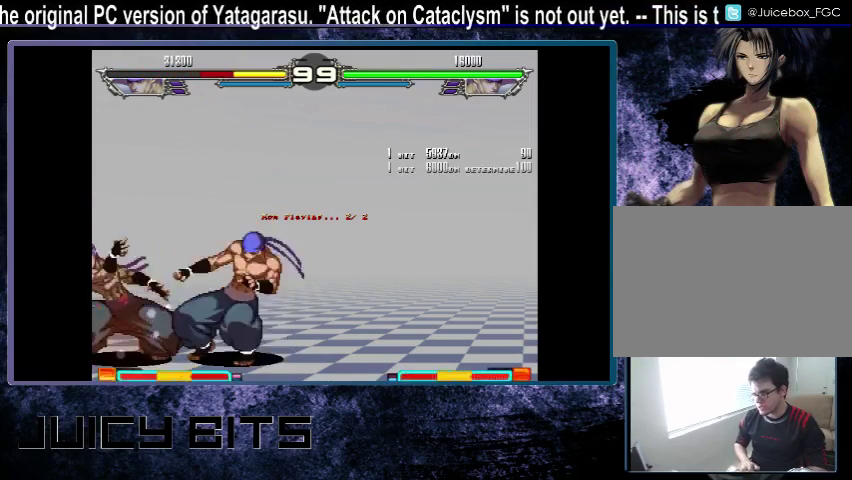
Gameplay with a controller (arcade stick); each line is a JSON object with the inputs held at the frame after it (dt_ms = milliseconds from this image to that frame). "events" lists button and stick changes between this image and that frame as [ms after this image, input, new state], when the widget could be followed in between. Not read: DPAD_DOWN L3 R3.
{"dt_ms": 500, "buttons": ["DPAD_LEFT"], "events": [[167, "DPAD_LEFT", "down"]]}
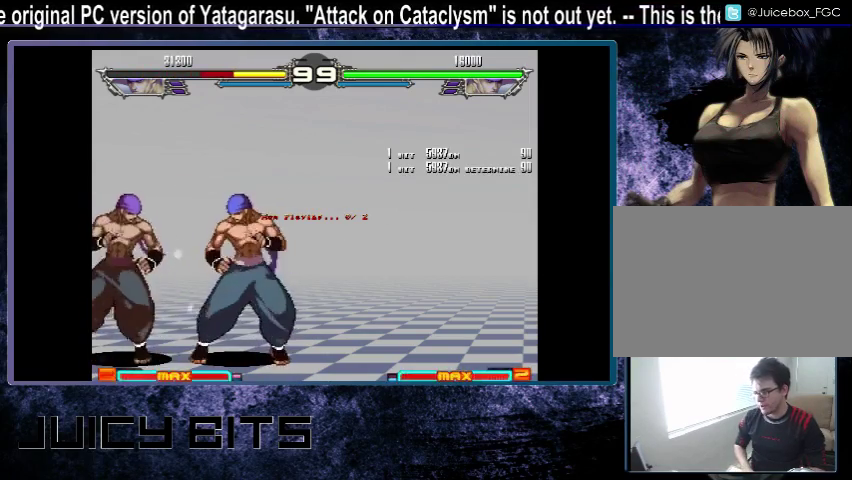
{"dt_ms": 500, "buttons": ["DPAD_LEFT"], "events": []}
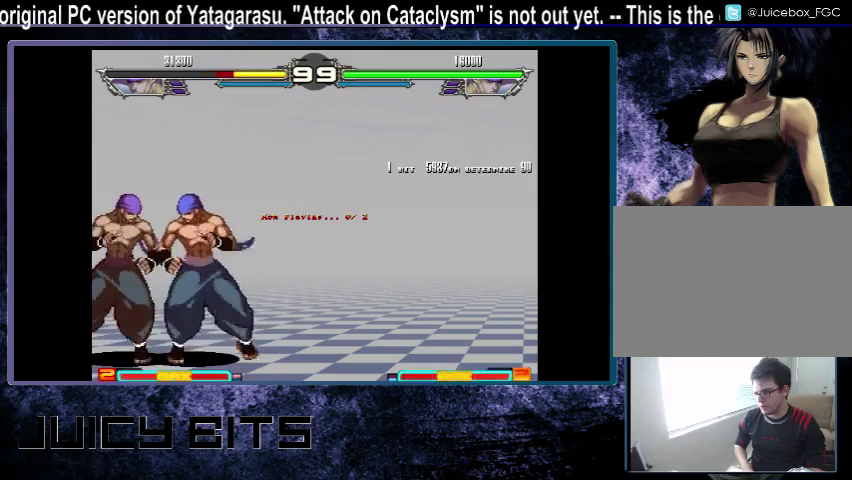
{"dt_ms": 600, "buttons": [], "events": [[600, "DPAD_LEFT", "up"]]}
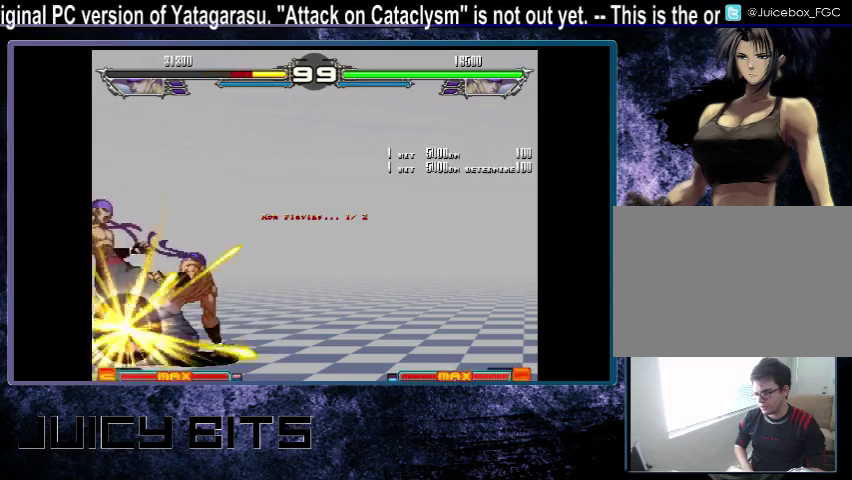
{"dt_ms": 400, "buttons": [], "events": []}
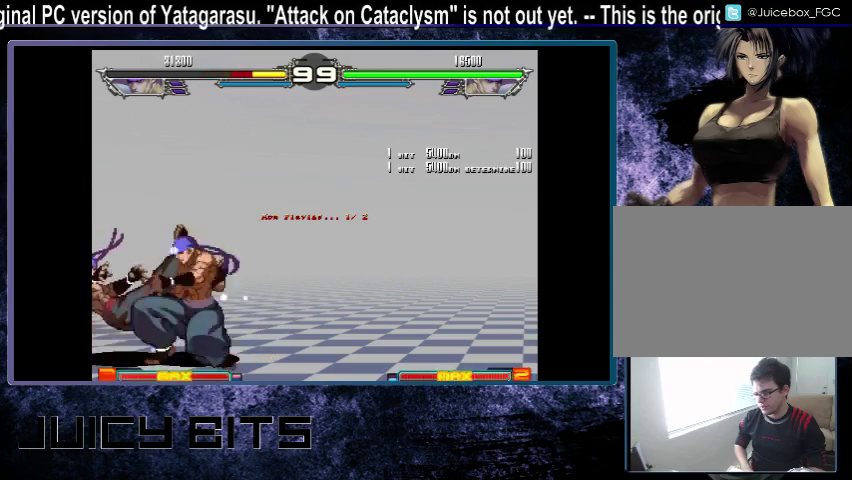
{"dt_ms": 500, "buttons": ["DPAD_DOWN_RIGHT"], "events": [[233, "DPAD_RIGHT", "down"], [333, "DPAD_RIGHT", "up"], [400, "A", "down"], [400, "C", "down"], [400, "DPAD_DOWN_RIGHT", "down"], [467, "A", "up"], [467, "C", "up"]]}
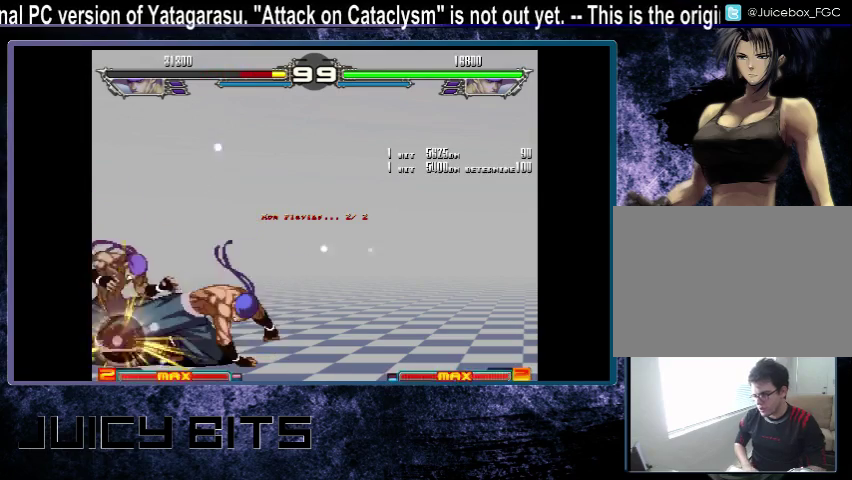
{"dt_ms": 400, "buttons": ["DPAD_LEFT"], "events": [[233, "DPAD_DOWN_RIGHT", "up"], [367, "DPAD_LEFT", "down"]]}
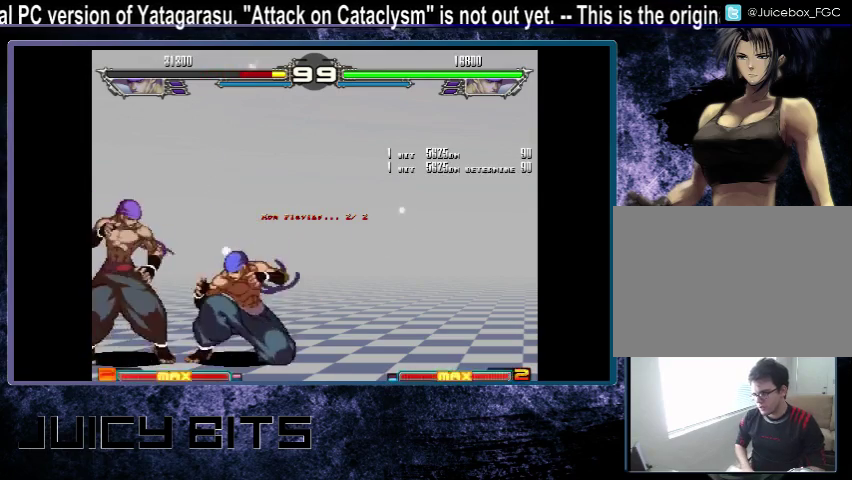
{"dt_ms": 600, "buttons": ["DPAD_LEFT"], "events": []}
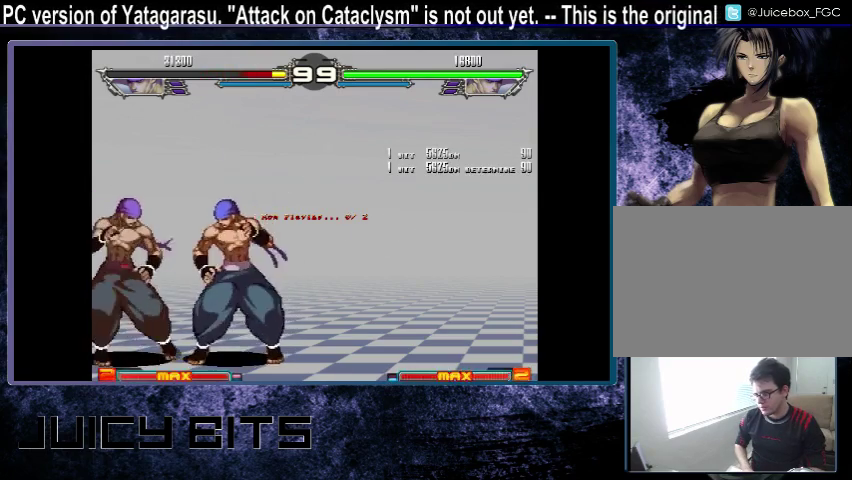
{"dt_ms": 500, "buttons": ["DPAD_LEFT"], "events": []}
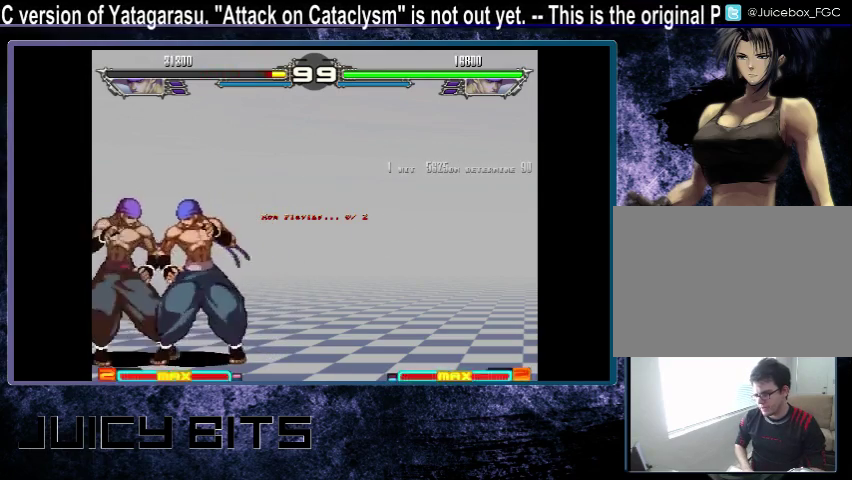
{"dt_ms": 500, "buttons": [], "events": [[467, "DPAD_LEFT", "up"]]}
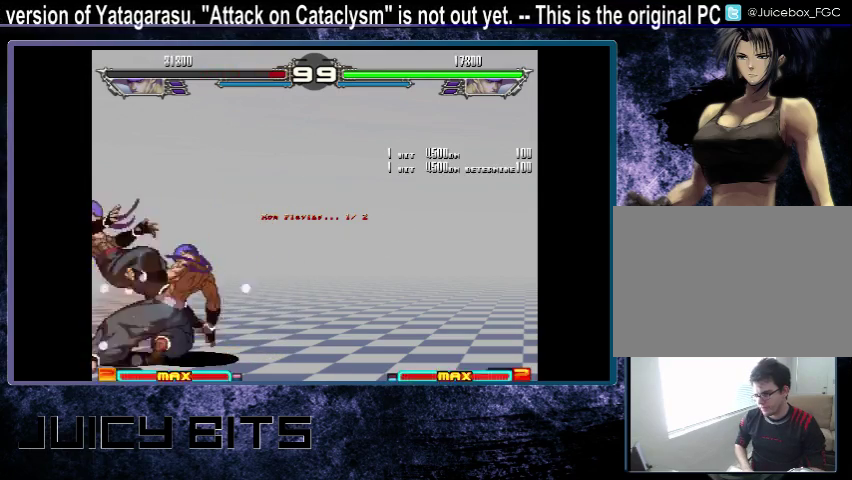
{"dt_ms": 400, "buttons": [], "events": [[233, "DPAD_RIGHT", "down"], [333, "DPAD_RIGHT", "up"]]}
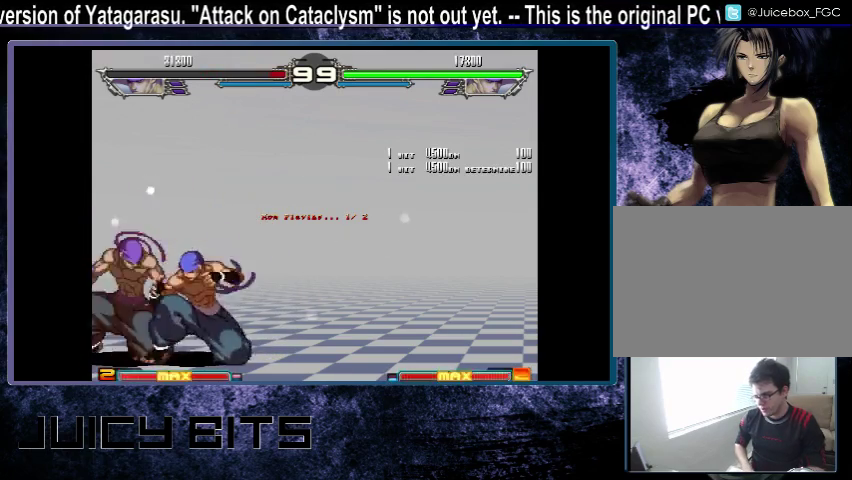
{"dt_ms": 200, "buttons": ["DPAD_RIGHT"], "events": [[33, "DPAD_DOWN_RIGHT", "down"], [100, "DPAD_DOWN_RIGHT", "up"], [100, "DPAD_RIGHT", "down"]]}
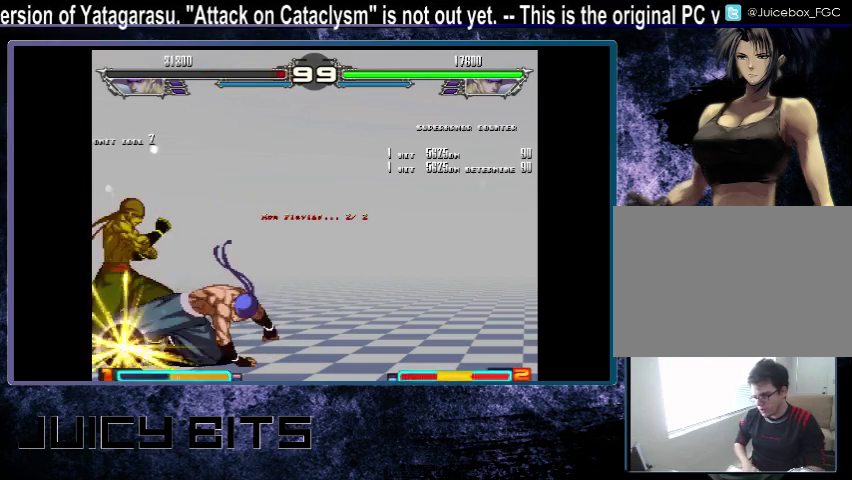
{"dt_ms": 400, "buttons": [], "events": [[233, "DPAD_RIGHT", "up"]]}
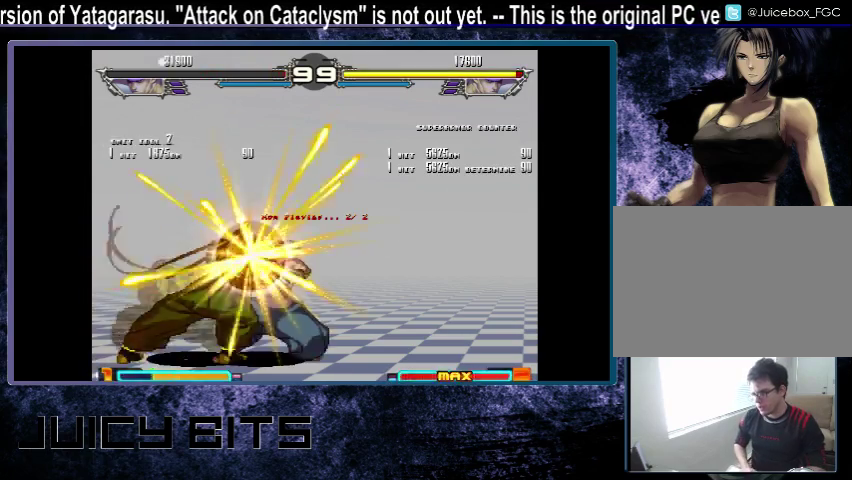
{"dt_ms": 500, "buttons": [], "events": []}
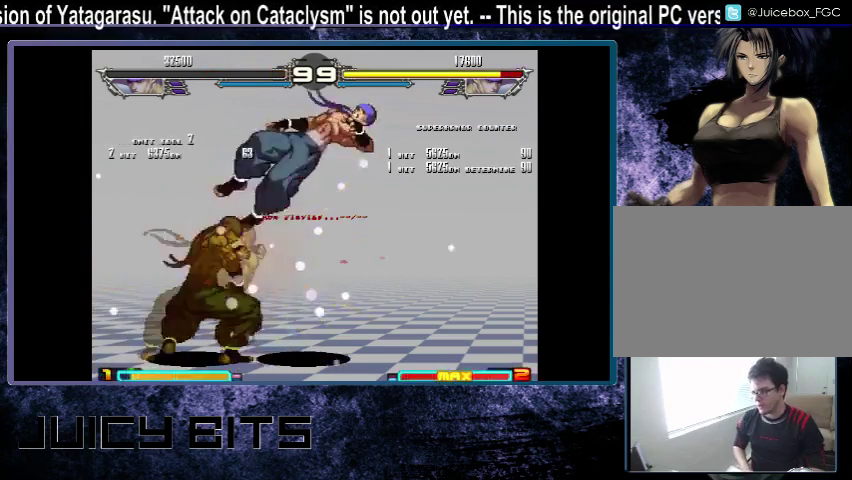
{"dt_ms": 500, "buttons": [], "events": []}
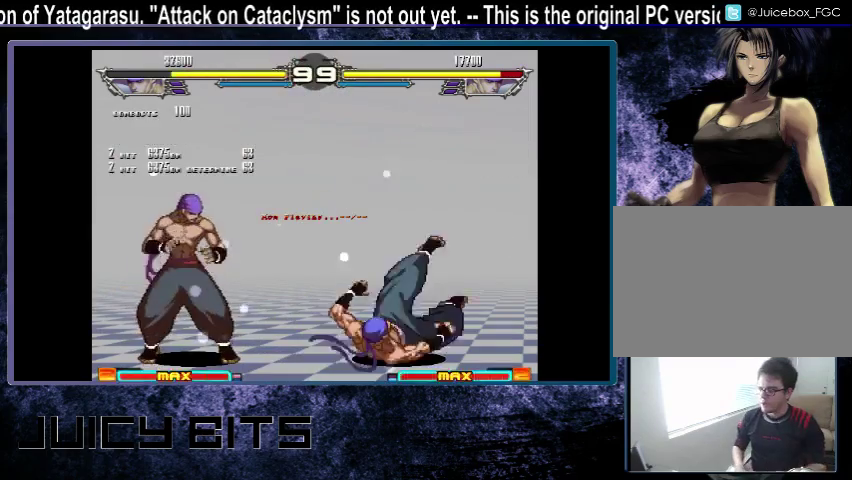
{"dt_ms": 500, "buttons": [], "events": []}
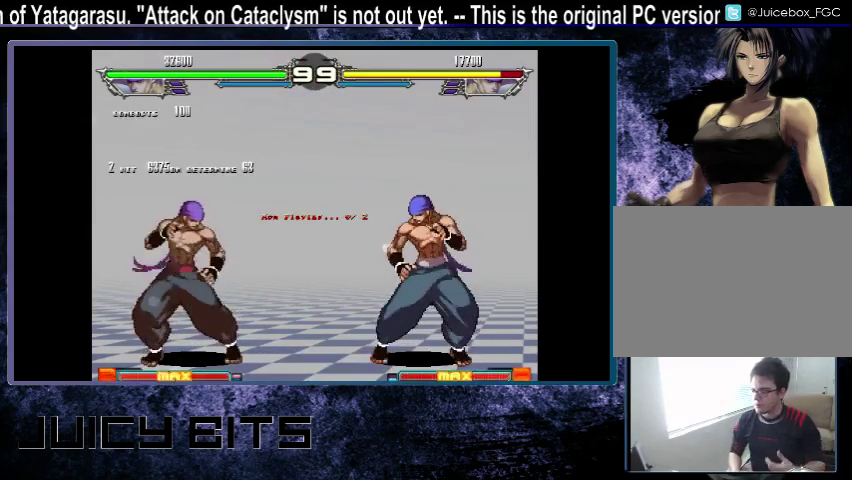
{"dt_ms": 500, "buttons": [], "events": []}
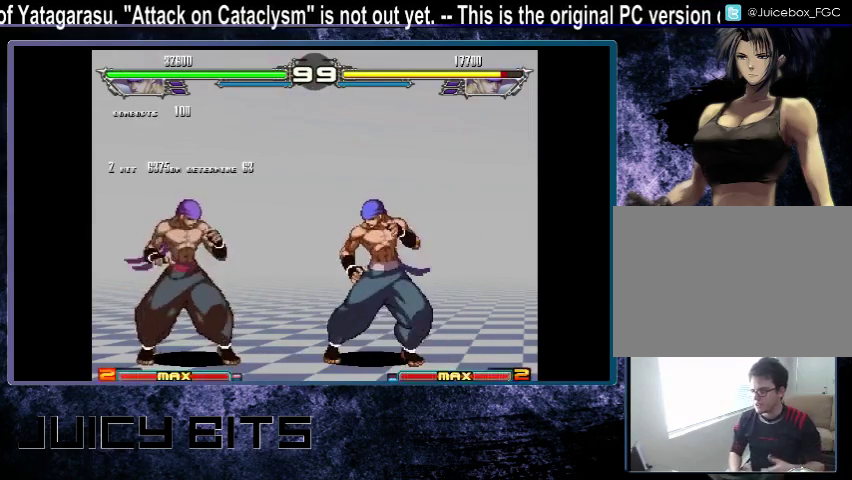
{"dt_ms": 500, "buttons": [], "events": []}
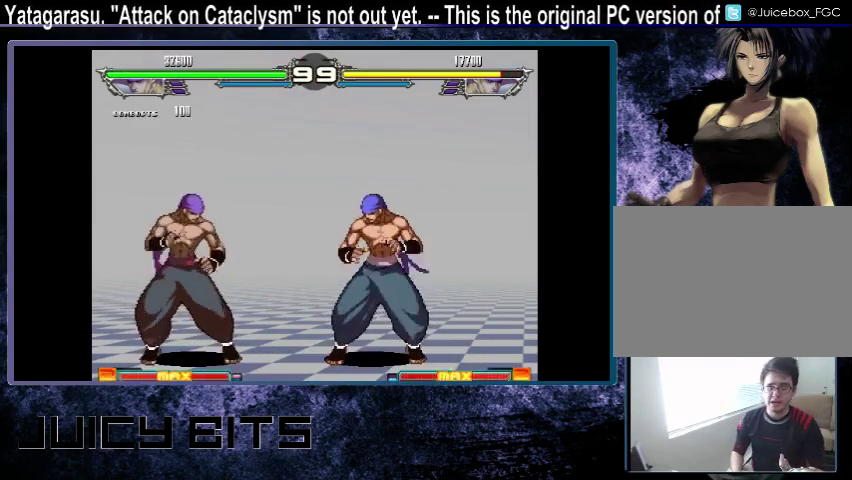
{"dt_ms": 500, "buttons": [], "events": []}
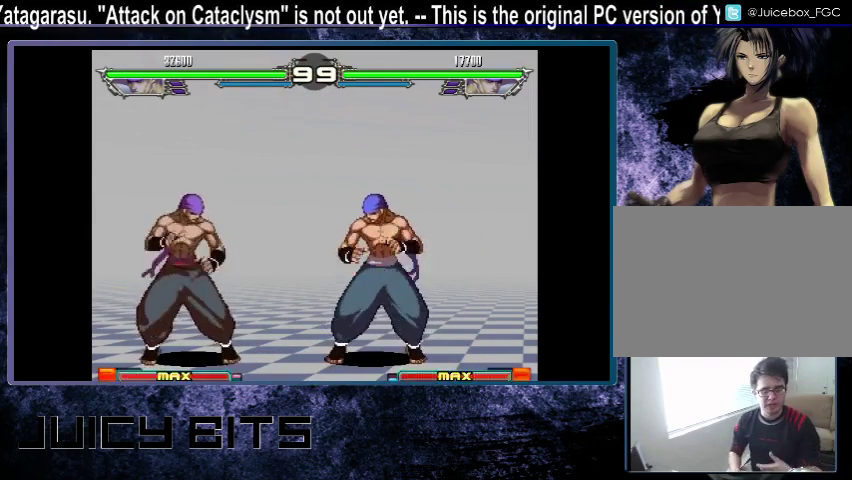
{"dt_ms": 500, "buttons": [], "events": []}
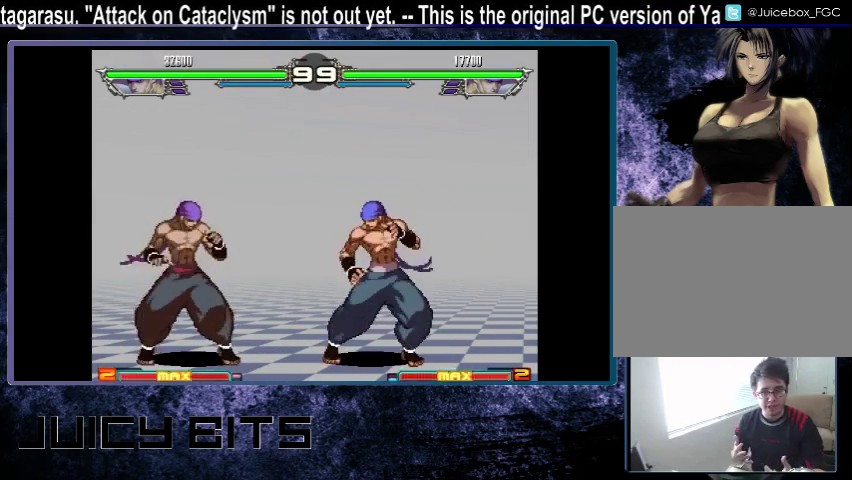
{"dt_ms": 700, "buttons": [], "events": [[633, "DPAD_DOWN_RIGHT", "down"], [700, "DPAD_DOWN_RIGHT", "up"]]}
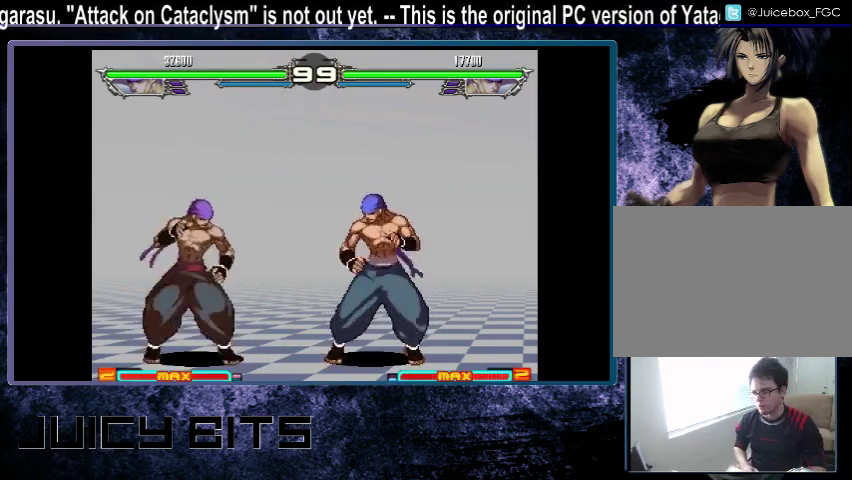
{"dt_ms": 200, "buttons": [], "events": [[33, "DPAD_UP_RIGHT", "down"], [200, "DPAD_UP_RIGHT", "up"]]}
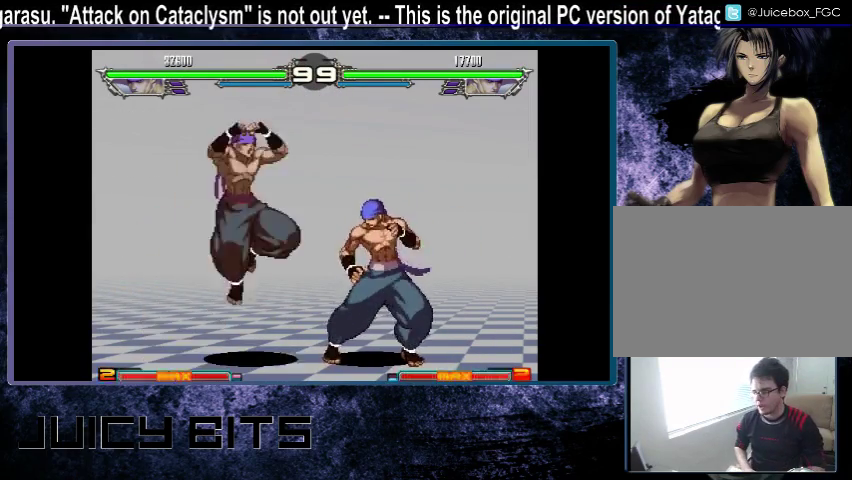
{"dt_ms": 700, "buttons": ["DPAD_UP_RIGHT"], "events": [[300, "DPAD_RIGHT", "down"], [633, "DPAD_RIGHT", "up"], [633, "DPAD_UP_RIGHT", "down"]]}